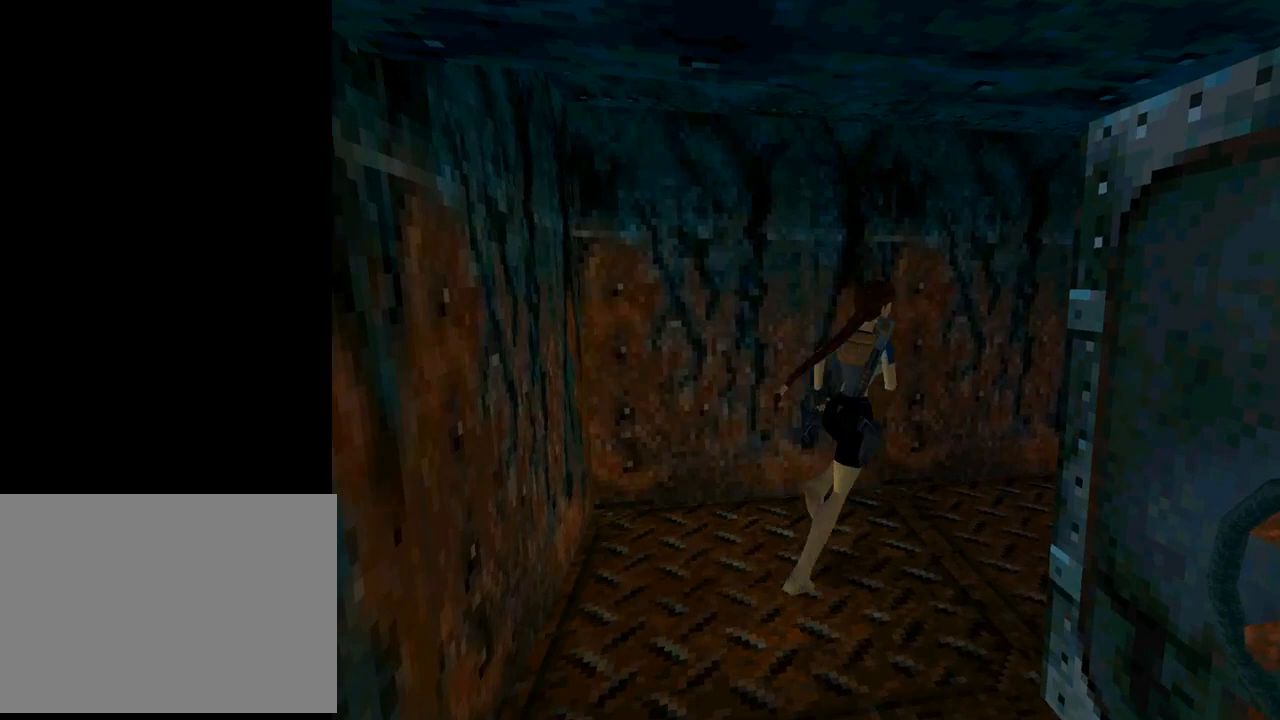
Gameplay with a controller (PlayStation layout); each line is a JSON object with the inputs held at the frame after it. "events" lists button and stick changes between this image and that frame as [ms after this image, input, new state], when the widget could be followed in between. Not read: right_stick.
{"buttons": ["DPAD_UP"], "left_stick": "center", "events": [[300, "DPAD_RIGHT", "up"]]}
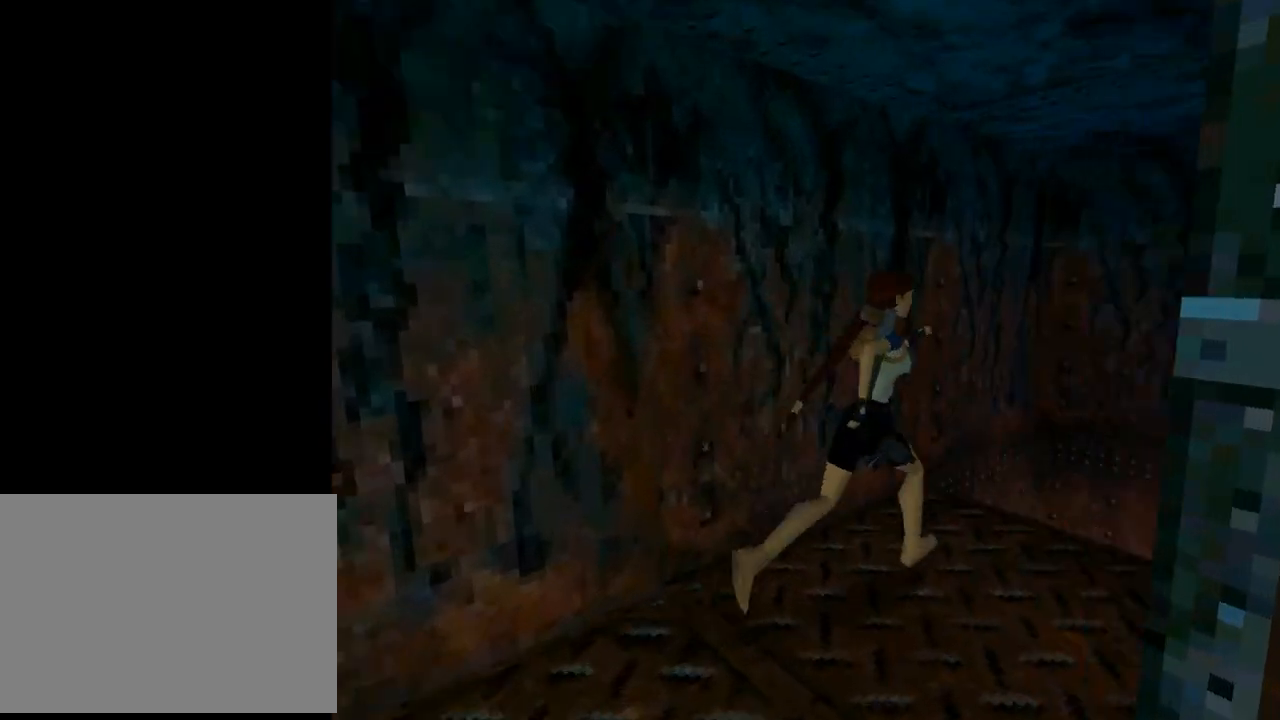
{"buttons": ["CROSS"], "left_stick": "center", "events": [[200, "DPAD_UP", "up"], [333, "CROSS", "down"]]}
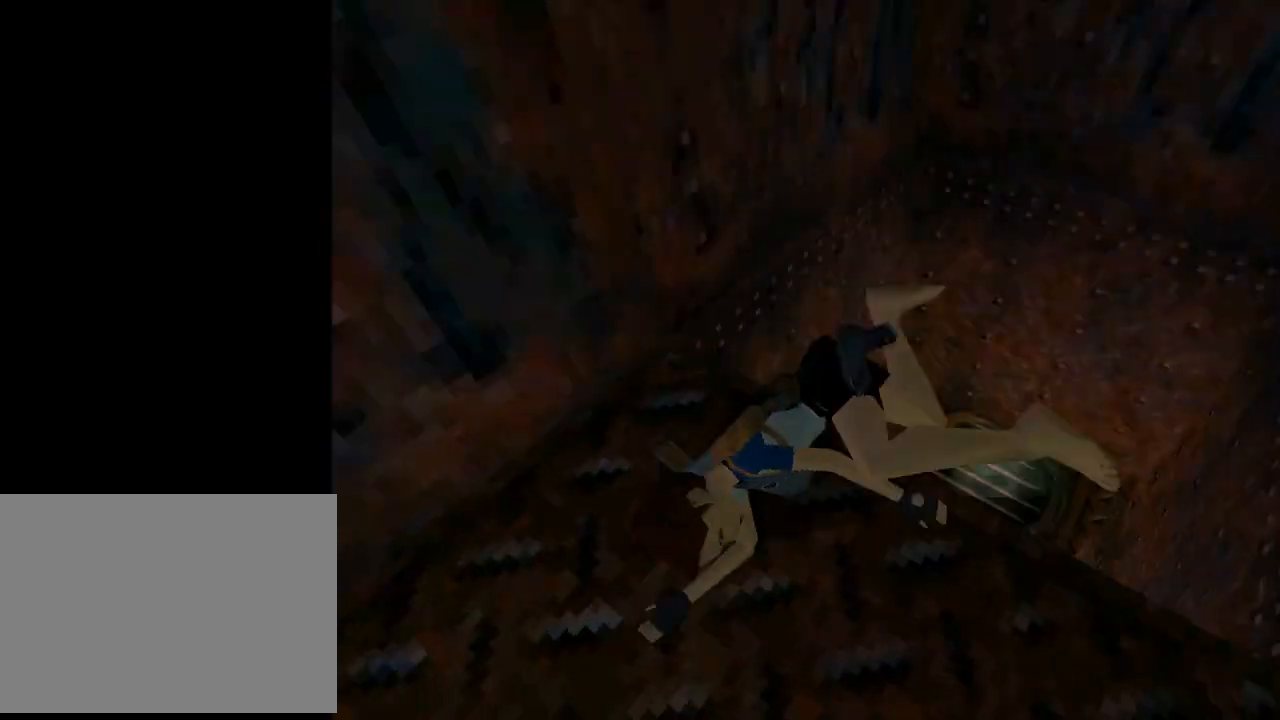
{"buttons": ["CROSS"], "left_stick": "center", "events": []}
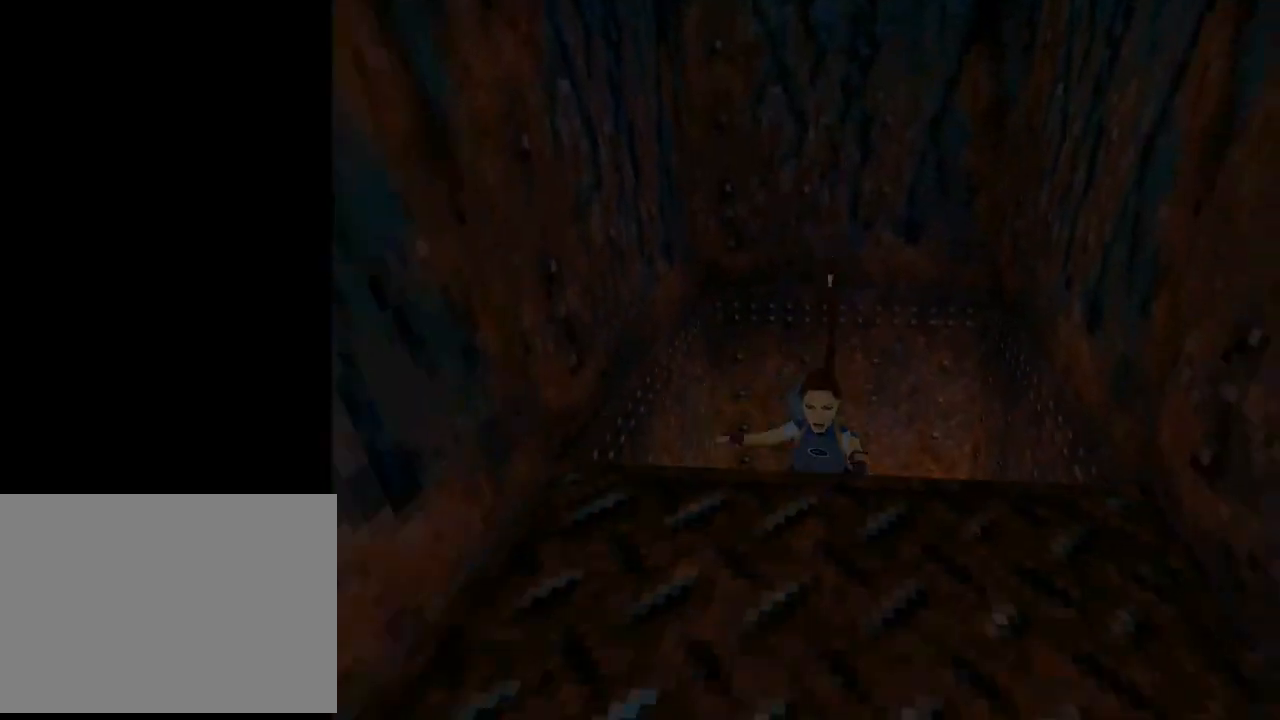
{"buttons": [], "left_stick": "center", "events": [[367, "CROSS", "up"]]}
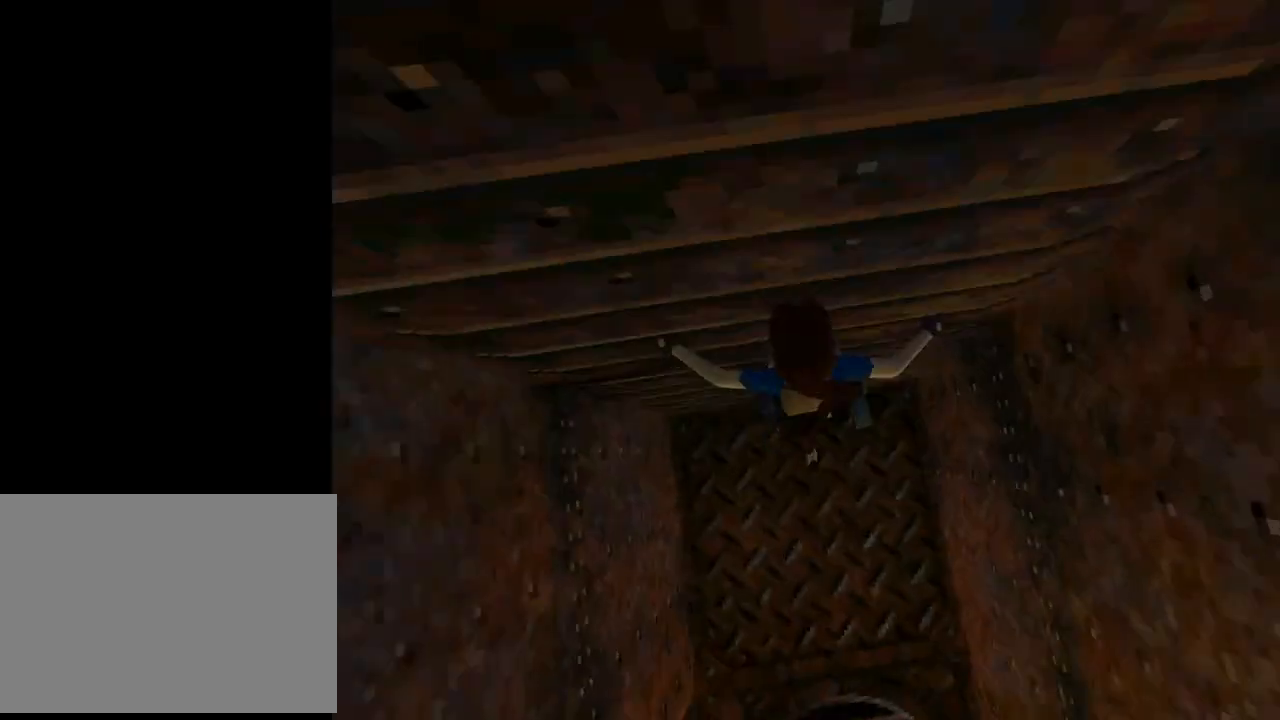
{"buttons": [], "left_stick": "center", "events": [[67, "CROSS", "down"], [267, "CROSS", "up"]]}
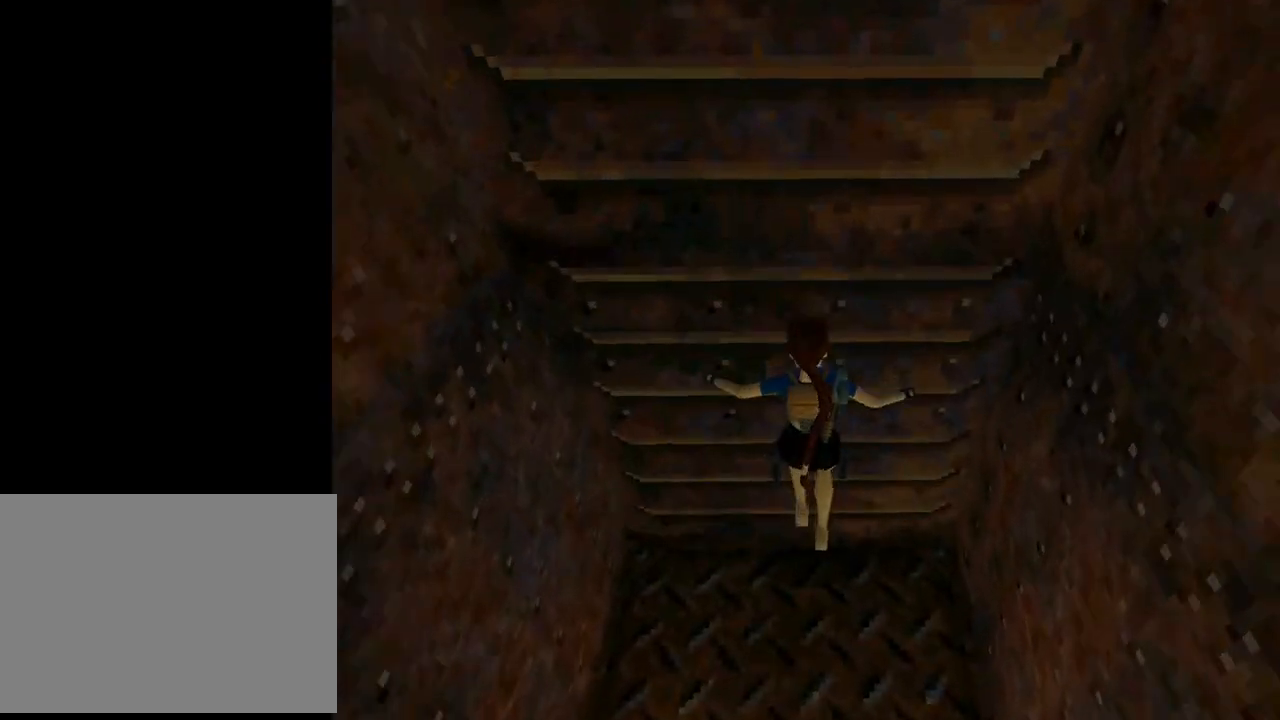
{"buttons": ["L1"], "left_stick": "center", "events": [[67, "CIRCLE", "down"], [400, "CIRCLE", "up"], [467, "L1", "down"]]}
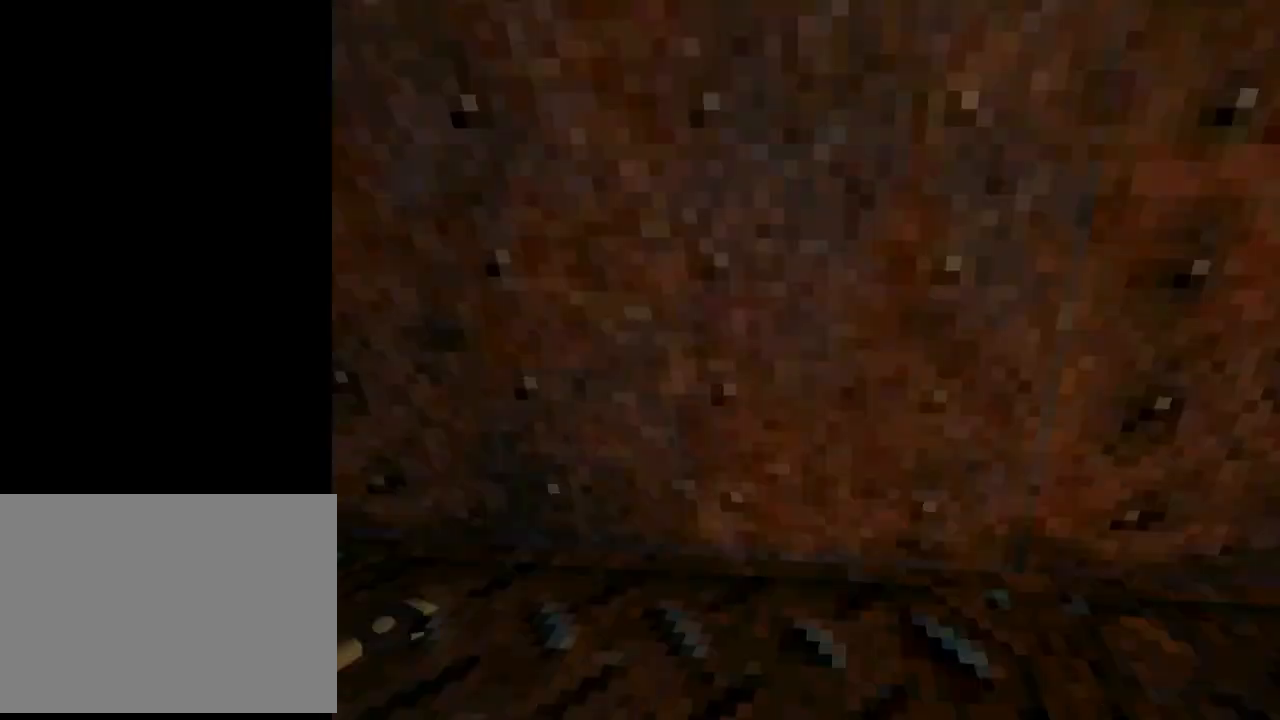
{"buttons": ["DPAD_UP"], "left_stick": "center", "events": [[167, "L1", "up"], [300, "DPAD_UP", "down"]]}
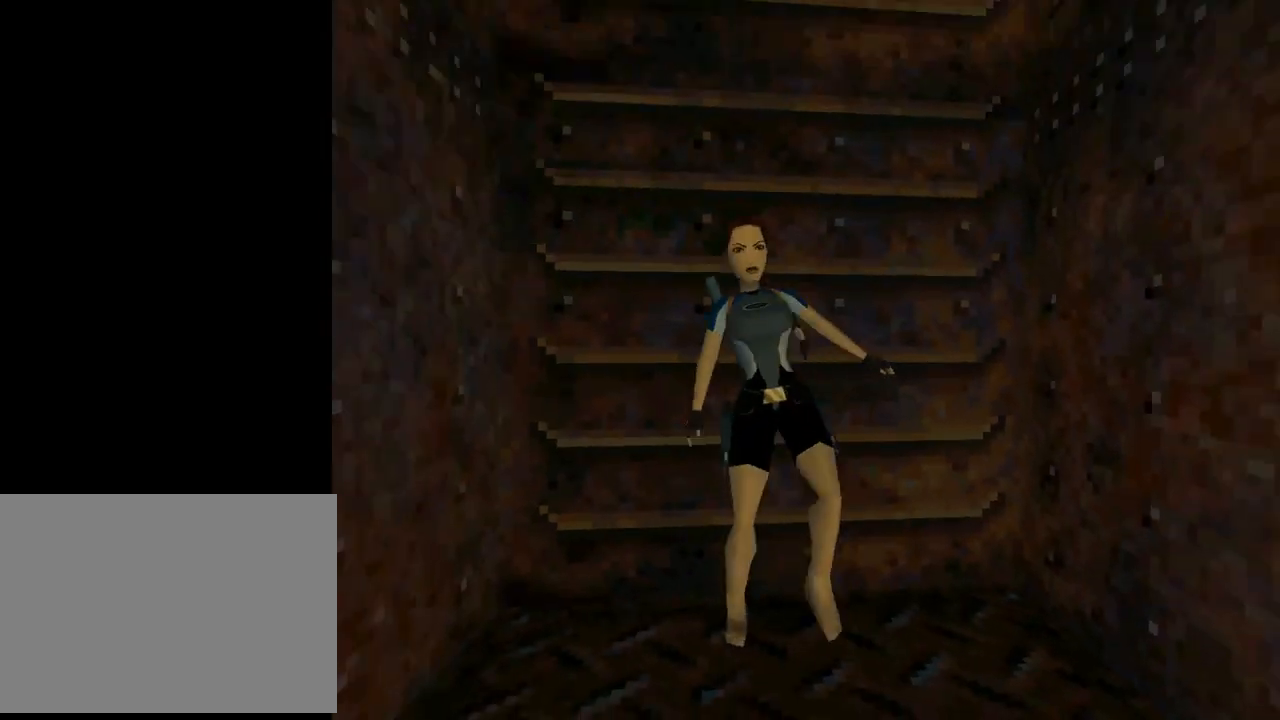
{"buttons": ["DPAD_UP"], "left_stick": "center", "events": []}
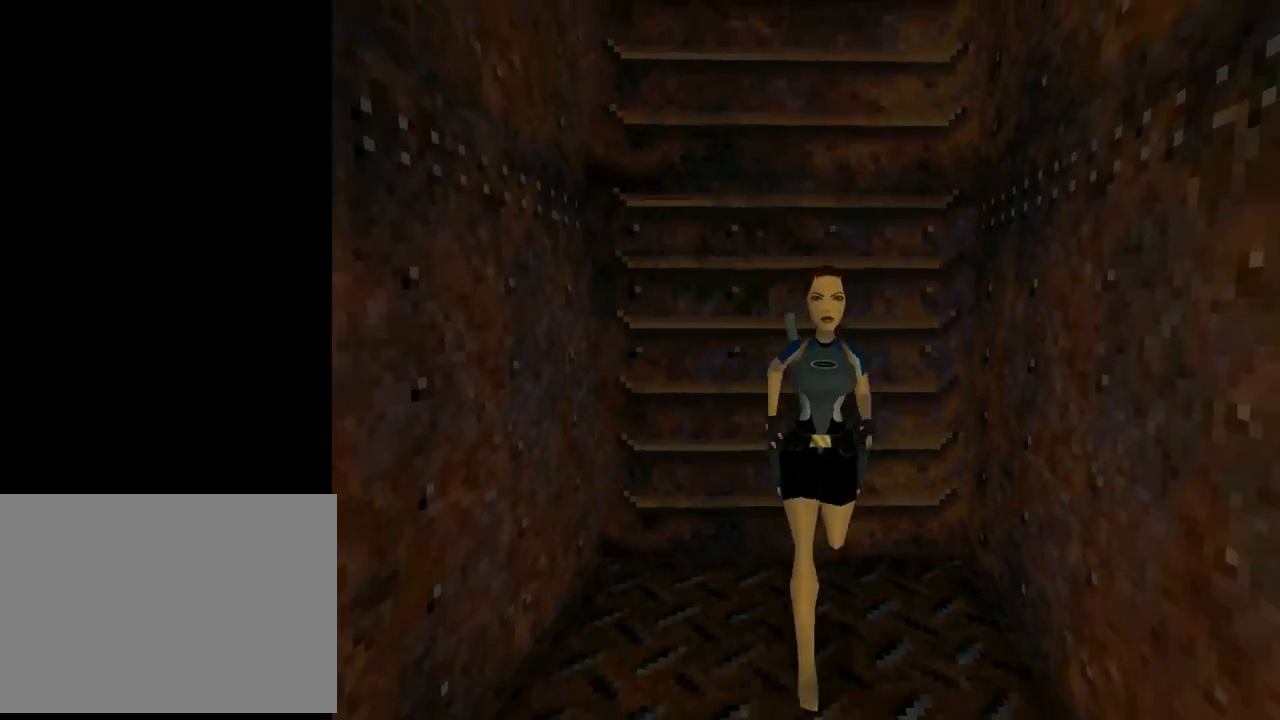
{"buttons": ["DPAD_UP", "DPAD_RIGHT"], "left_stick": "center", "events": [[133, "DPAD_RIGHT", "down"]]}
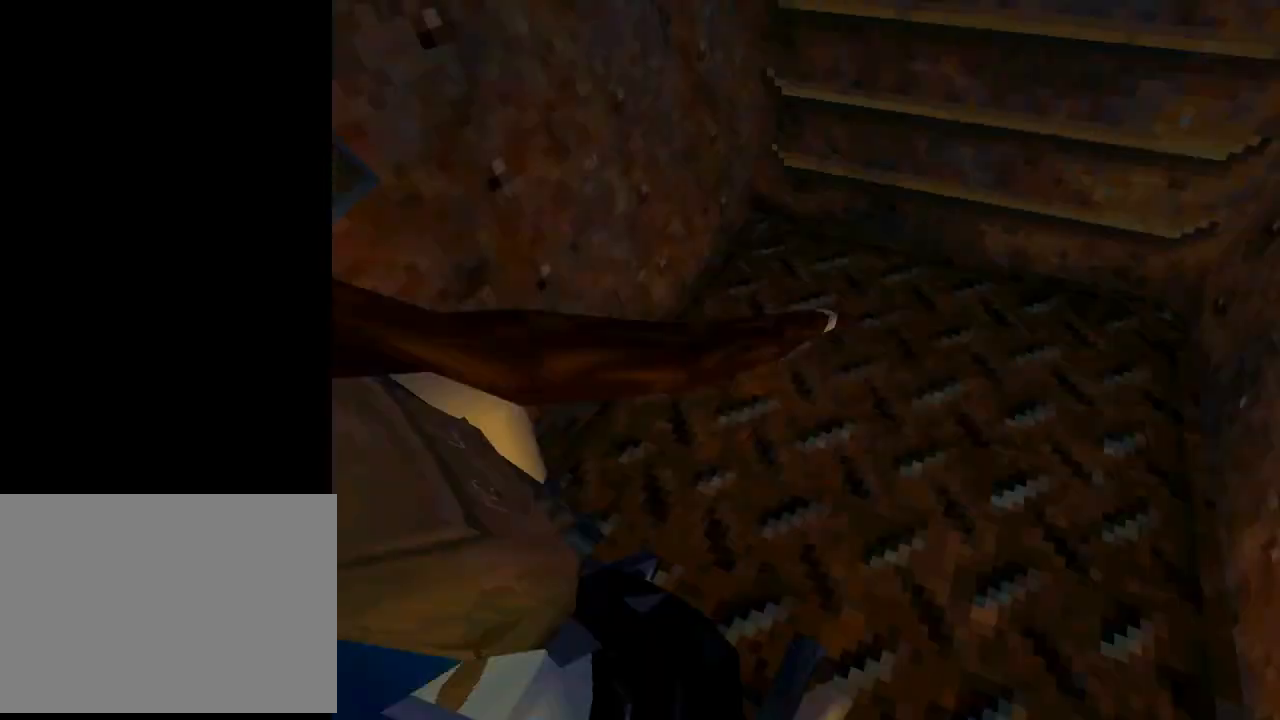
{"buttons": ["DPAD_UP", "DPAD_RIGHT"], "left_stick": "center", "events": [[100, "DPAD_RIGHT", "up"], [200, "DPAD_RIGHT", "down"]]}
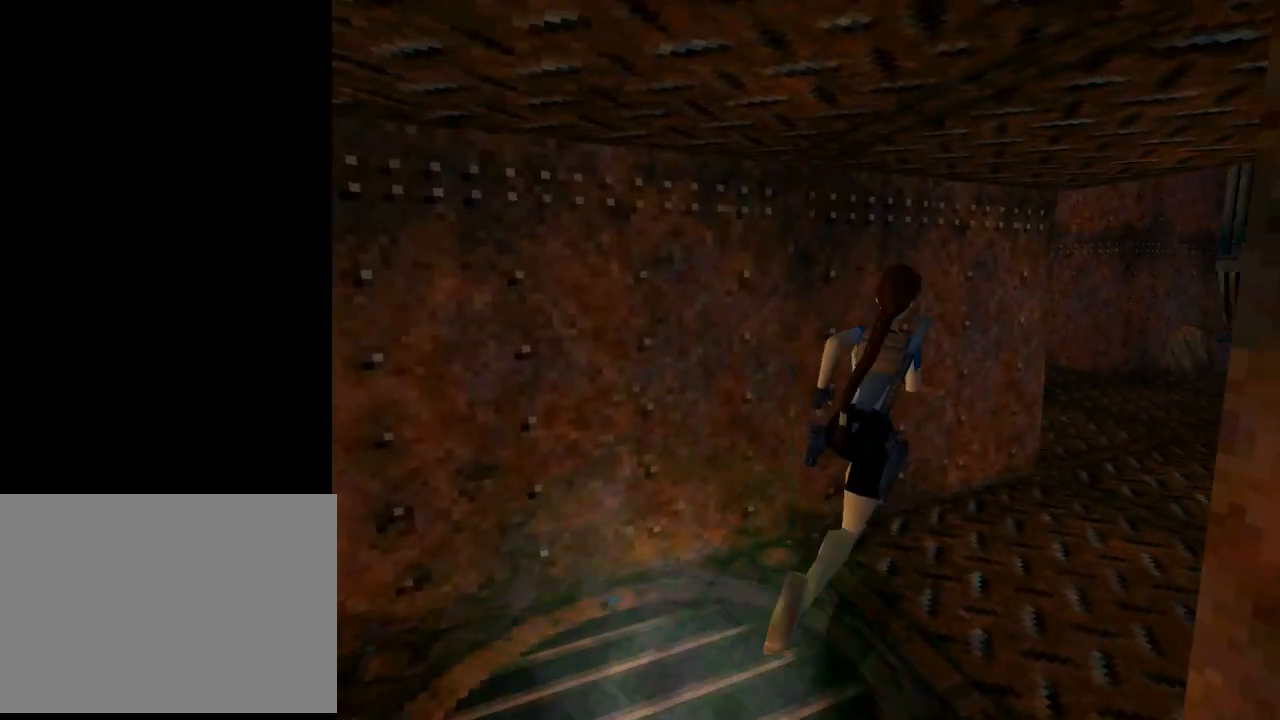
{"buttons": ["DPAD_UP"], "left_stick": "center", "events": [[333, "DPAD_RIGHT", "up"]]}
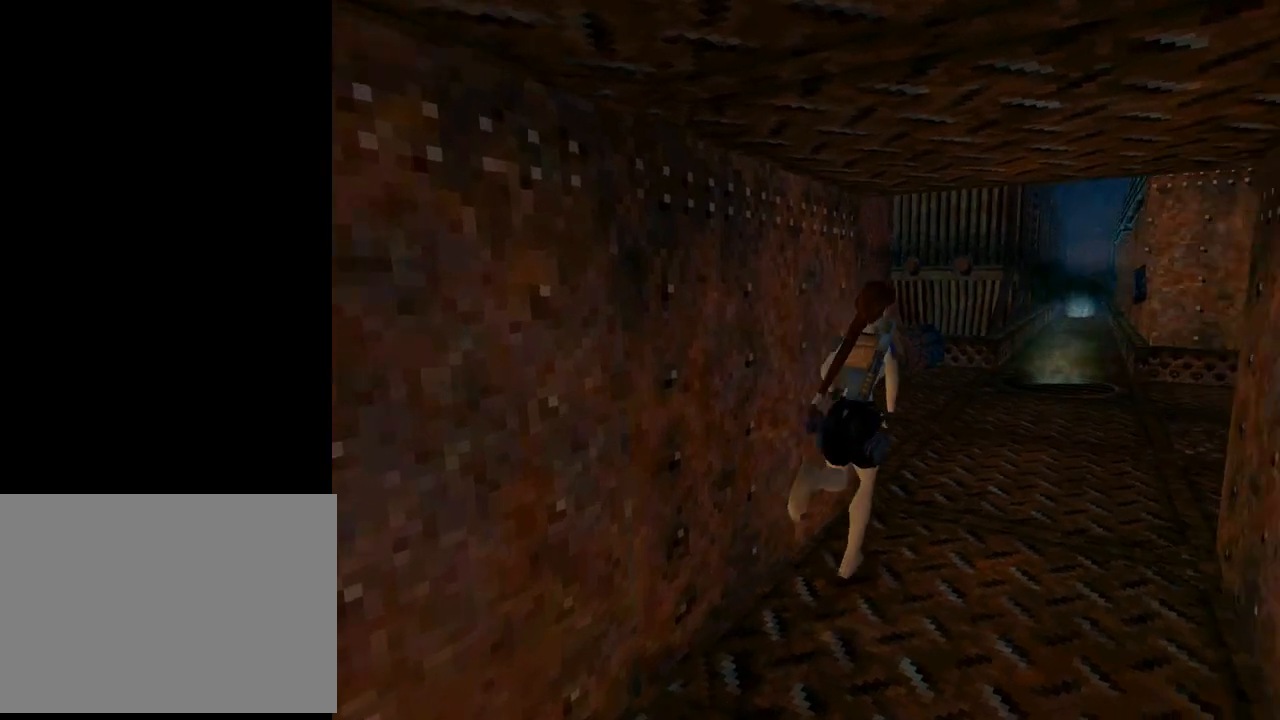
{"buttons": ["DPAD_UP", "DPAD_RIGHT"], "left_stick": "center", "events": [[133, "DPAD_RIGHT", "down"]]}
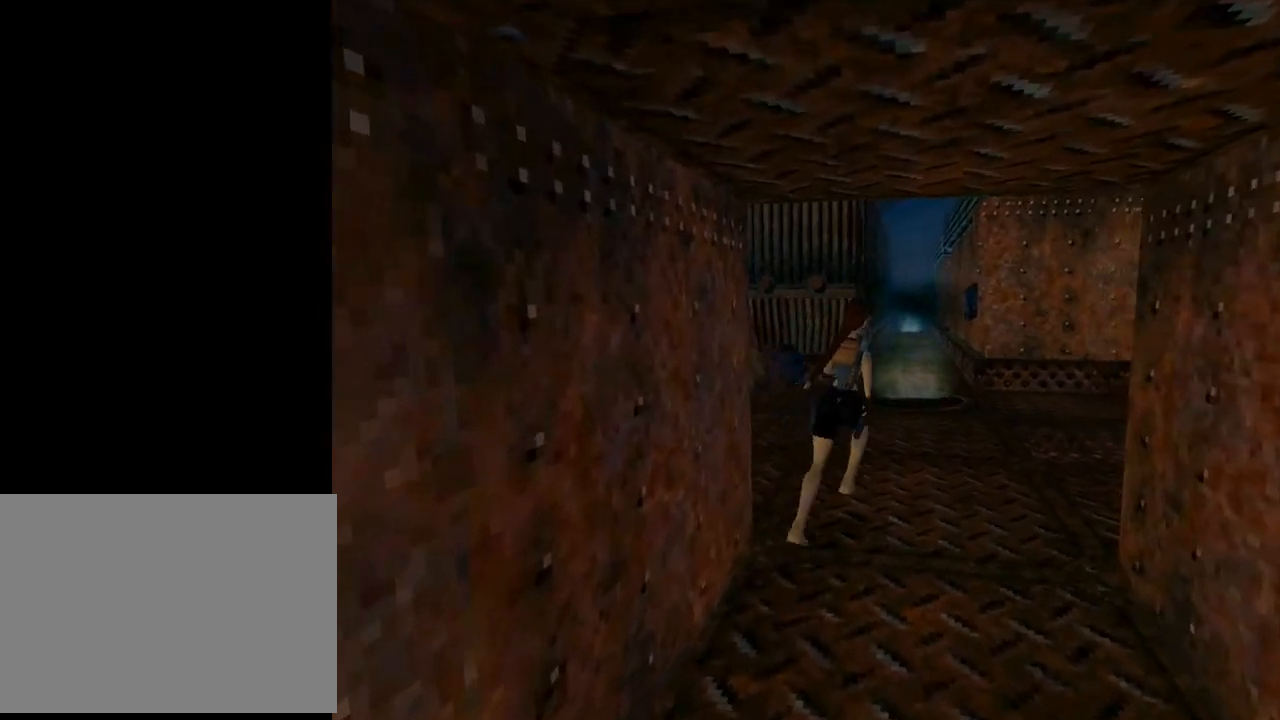
{"buttons": ["DPAD_UP"], "left_stick": "center", "events": [[400, "DPAD_RIGHT", "up"]]}
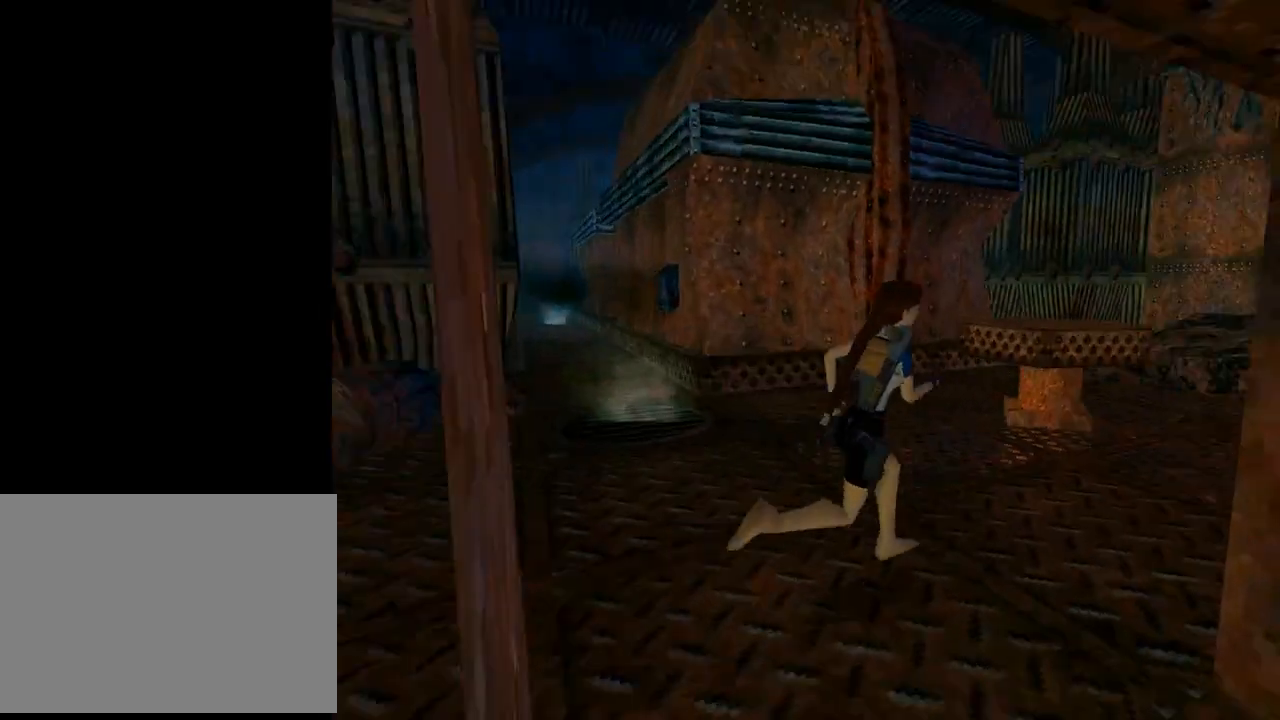
{"buttons": ["DPAD_UP"], "left_stick": "center", "events": []}
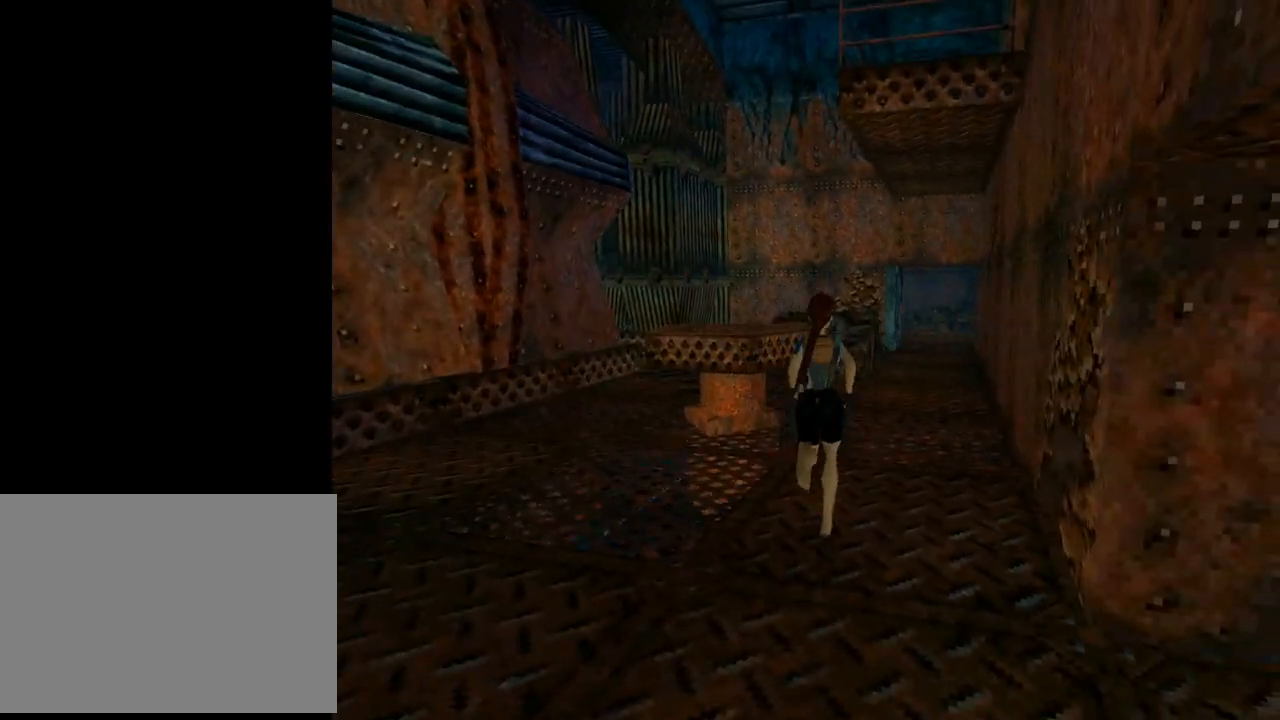
{"buttons": ["DPAD_UP"], "left_stick": "center", "events": []}
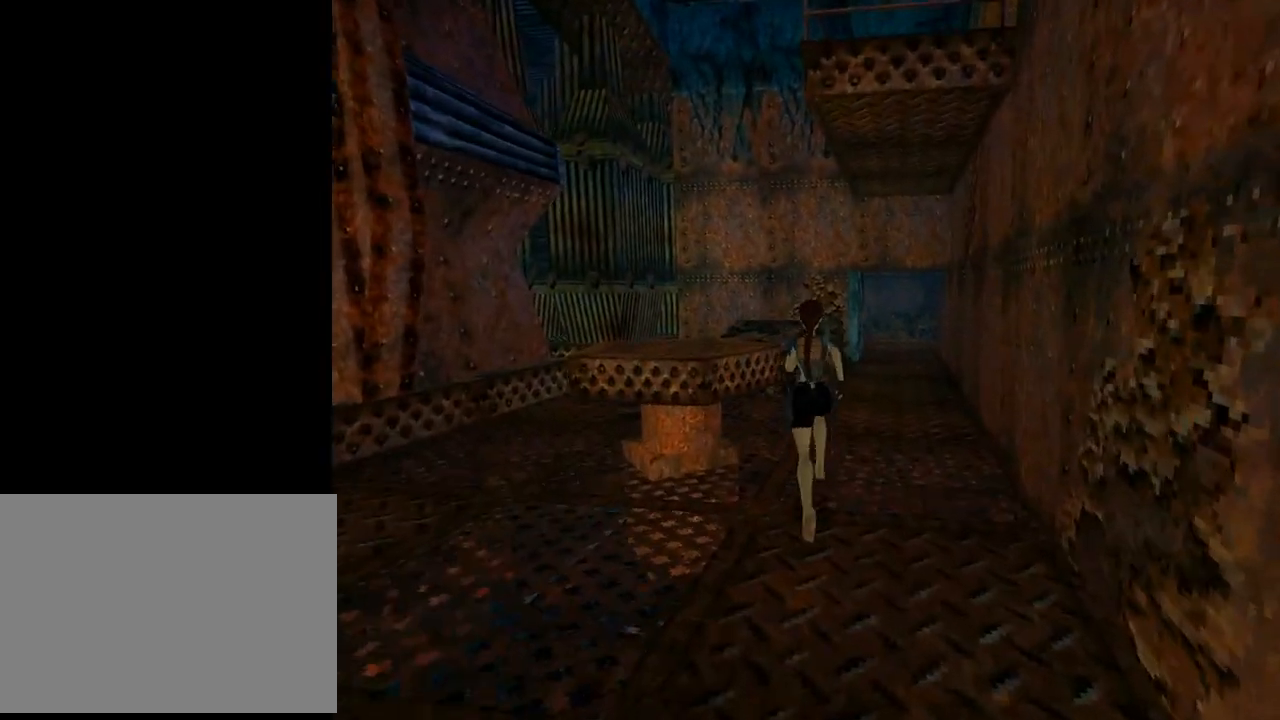
{"buttons": ["DPAD_UP", "DPAD_LEFT"], "left_stick": "center", "events": [[233, "DPAD_LEFT", "down"]]}
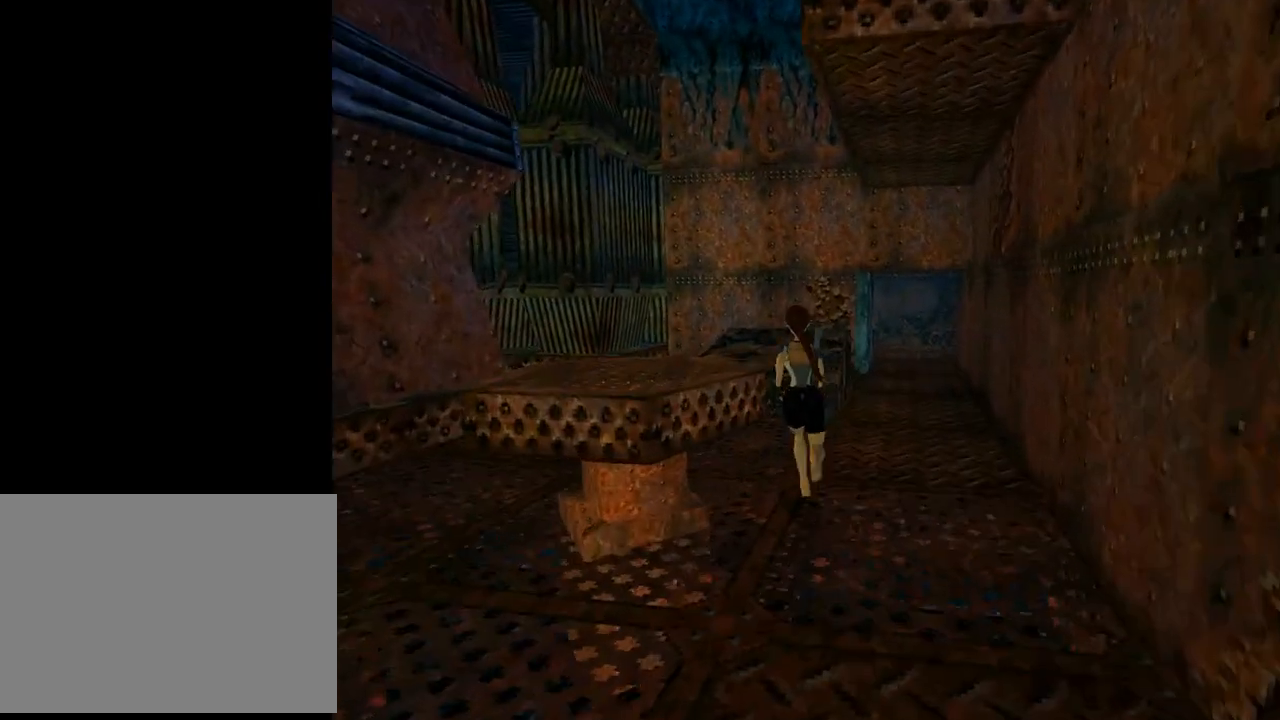
{"buttons": ["DPAD_LEFT"], "left_stick": "center", "events": [[500, "DPAD_UP", "up"]]}
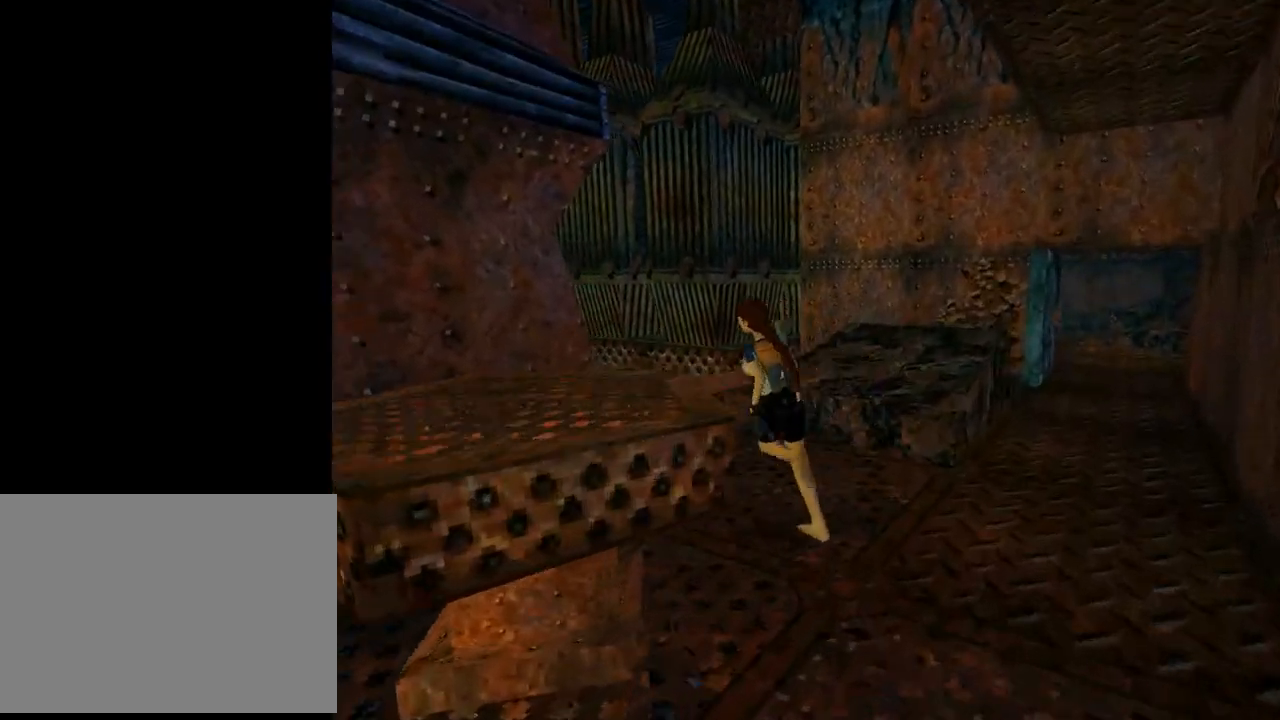
{"buttons": [], "left_stick": "center", "events": [[67, "DPAD_LEFT", "up"], [200, "DPAD_LEFT", "down"], [400, "DPAD_LEFT", "up"]]}
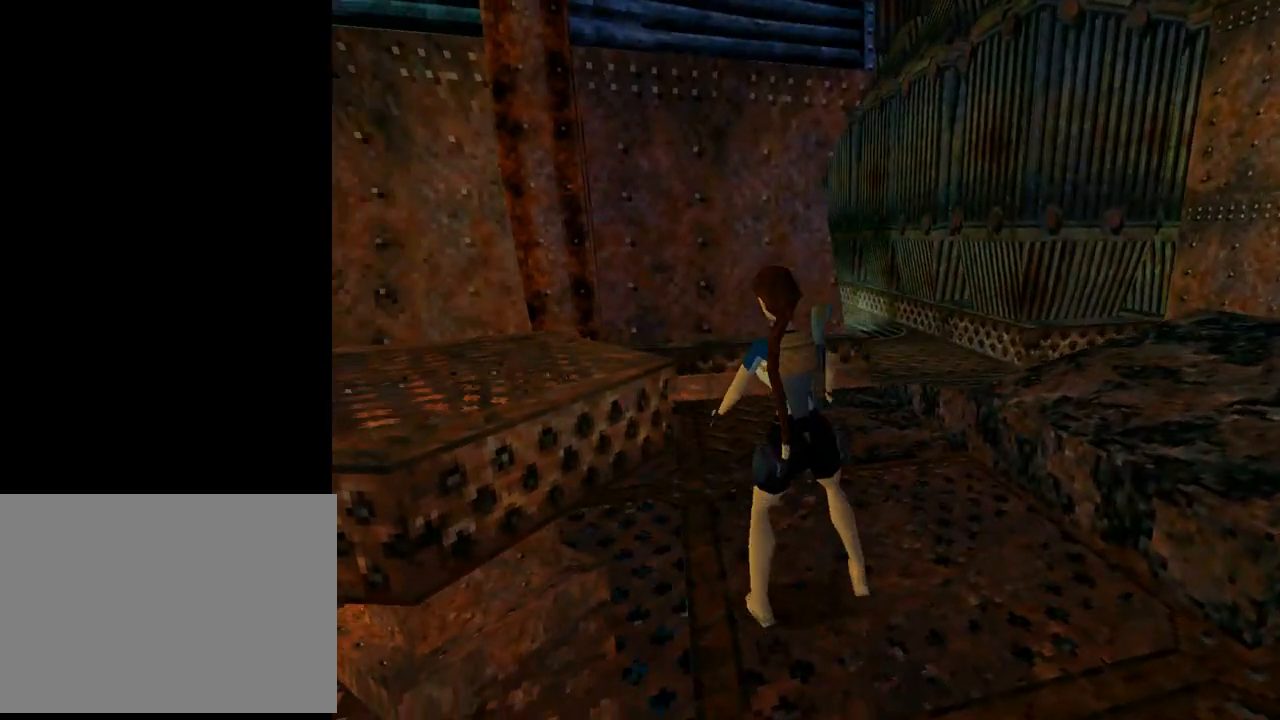
{"buttons": ["CROSS"], "left_stick": "center", "events": [[233, "CROSS", "down"]]}
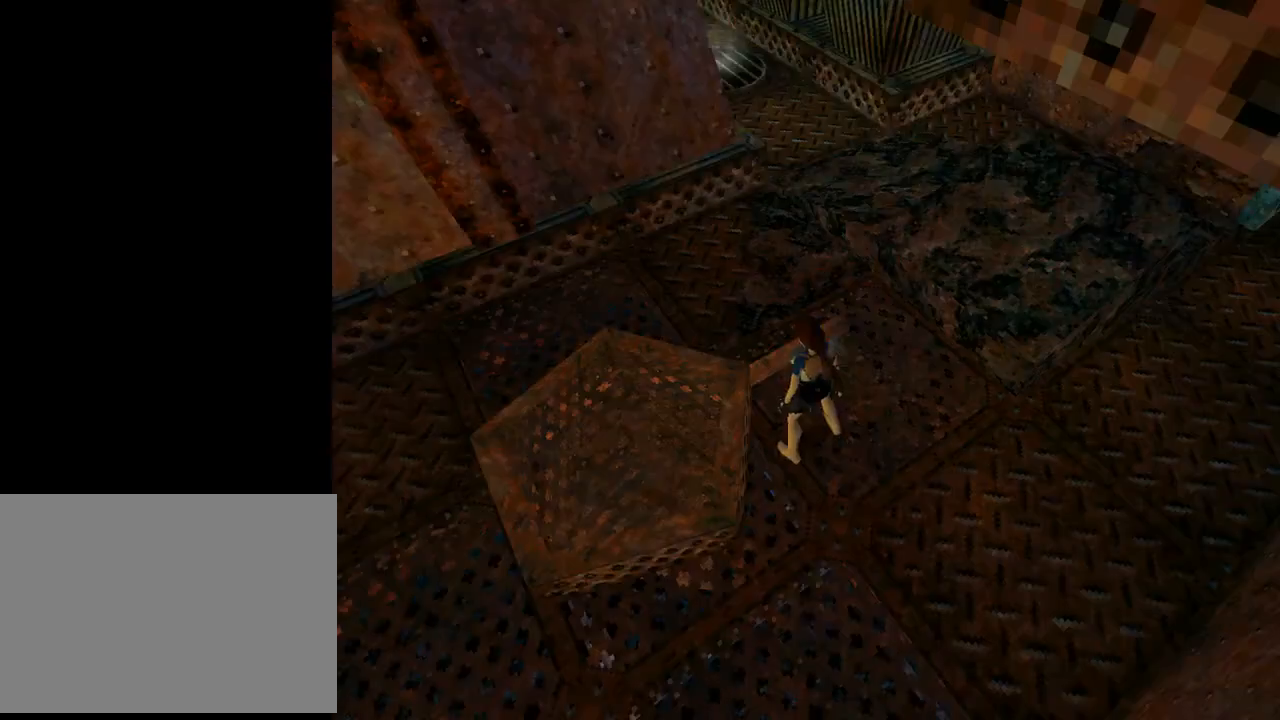
{"buttons": ["CROSS"], "left_stick": "center", "events": []}
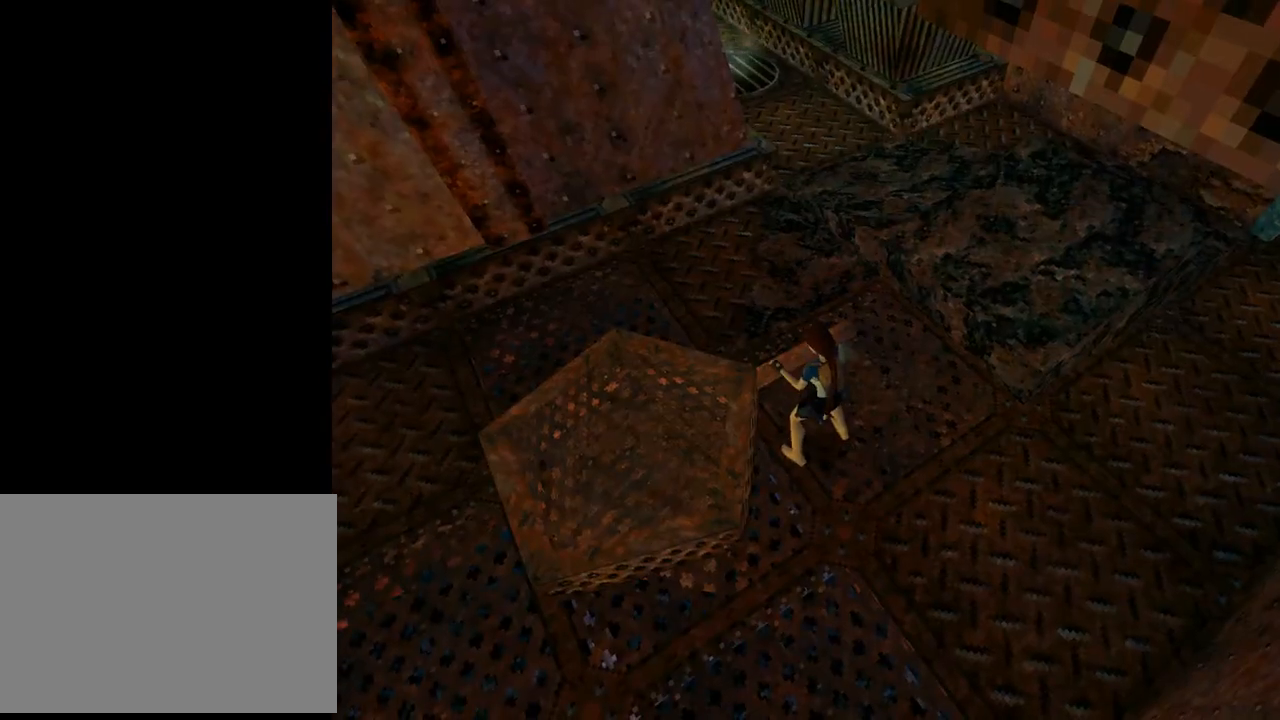
{"buttons": ["CROSS", "DPAD_UP"], "left_stick": "center", "events": [[467, "DPAD_UP", "down"]]}
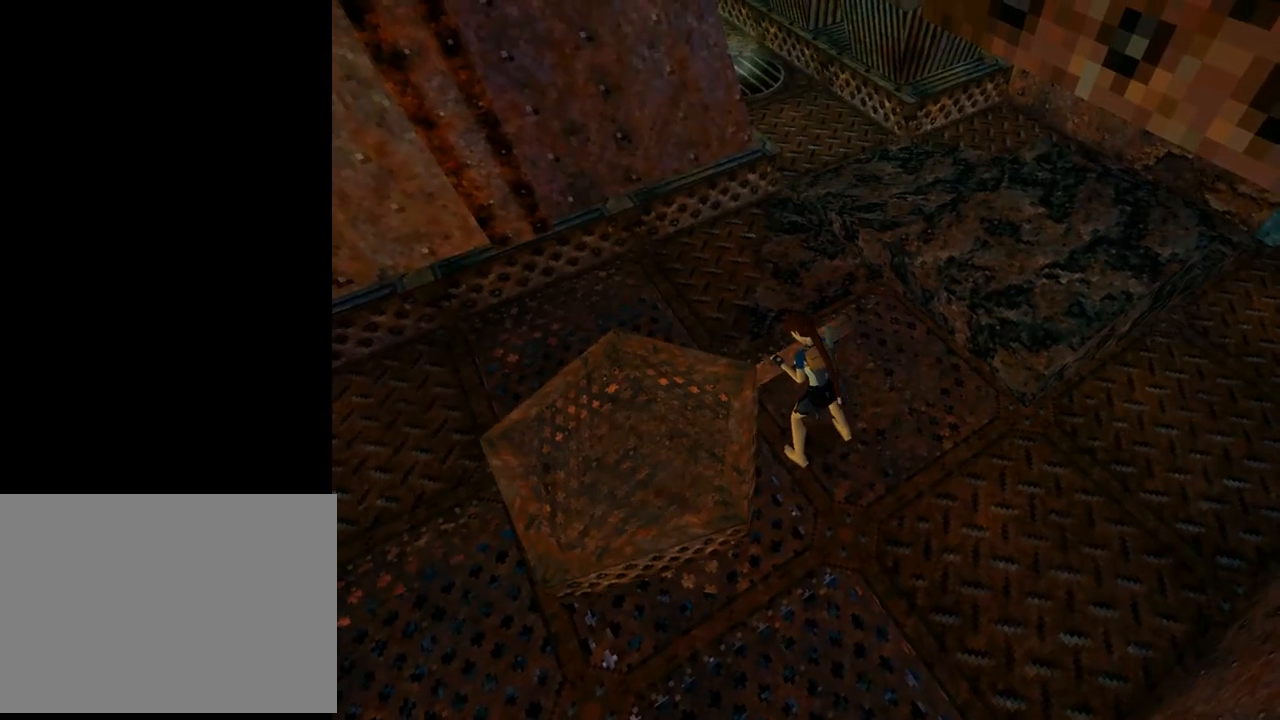
{"buttons": ["CROSS", "DPAD_UP"], "left_stick": "center", "events": []}
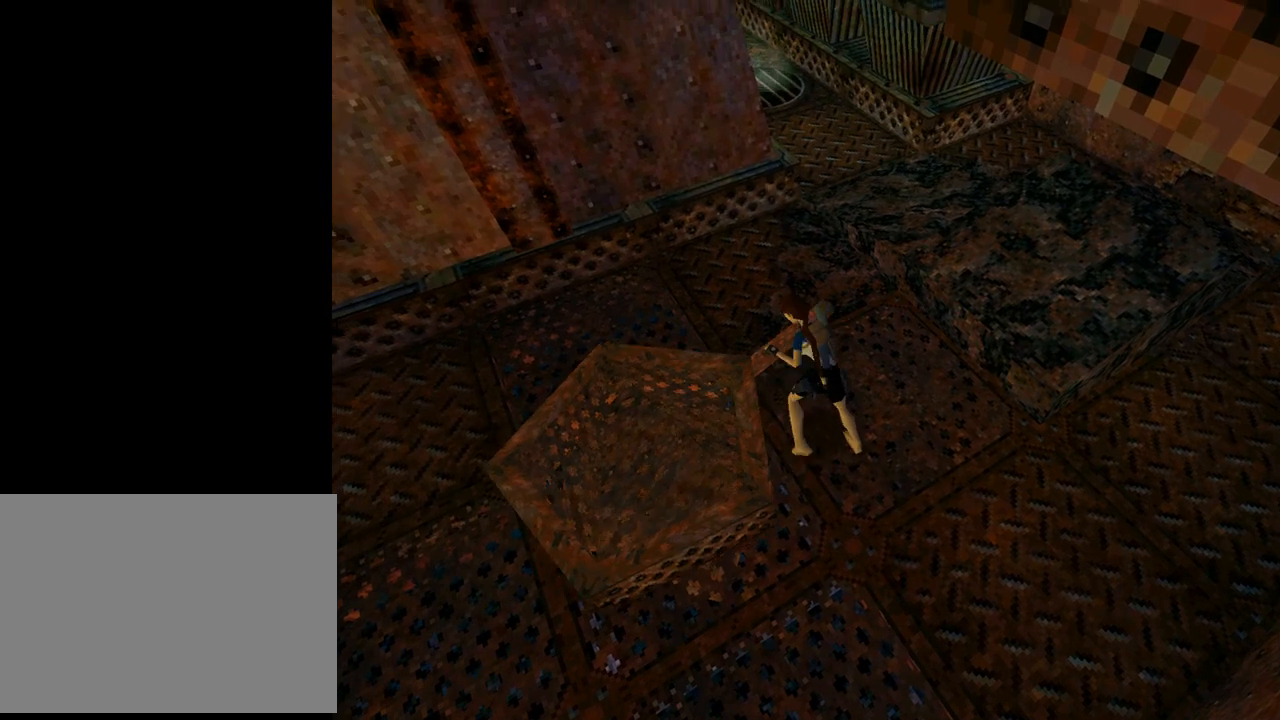
{"buttons": ["CROSS", "DPAD_UP"], "left_stick": "center", "events": []}
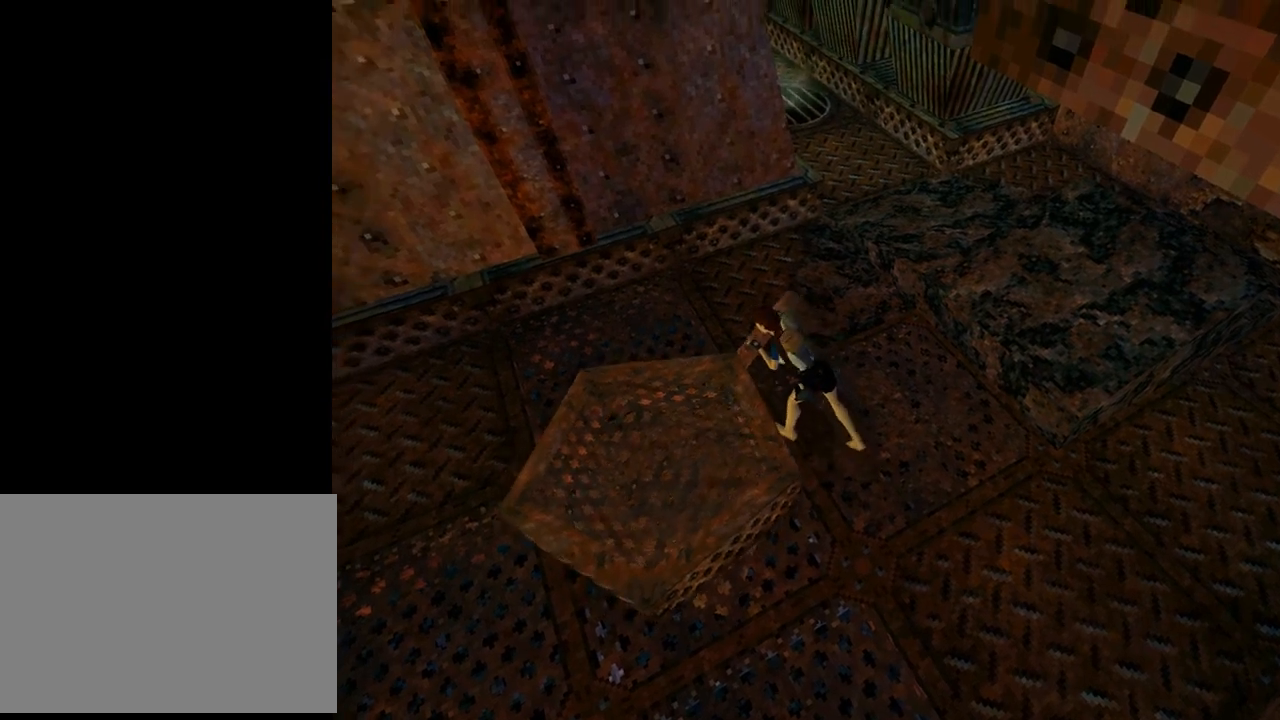
{"buttons": ["CROSS", "DPAD_UP"], "left_stick": "center", "events": []}